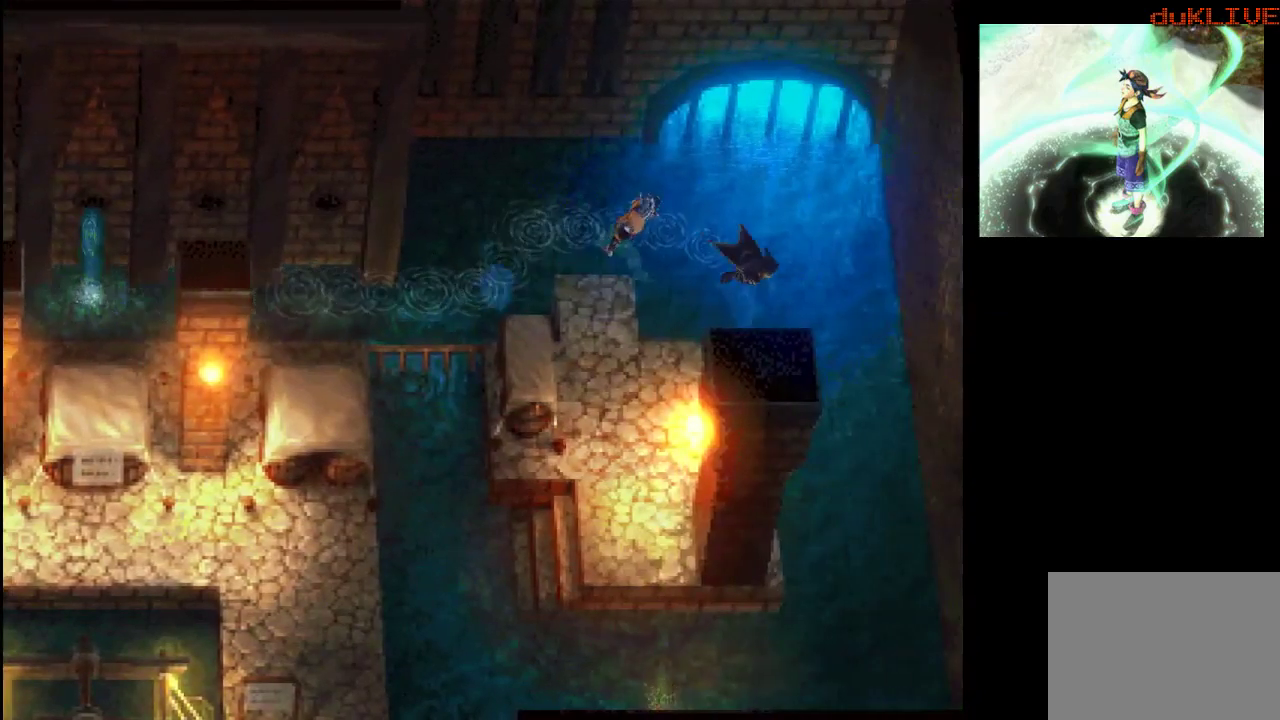
Gameplay with a controller (PlayStation layout); each line is a JSON object with the inputs held at the frame after it. "events" lists button and stick changes between this image and that frame as [ms after this image, input, new state], when the widget could be followed in between. Not read: L3 R3.
{"buttons": [], "left_stick": "down", "right_stick": "center", "events": [[167, "left_stick", "down"]]}
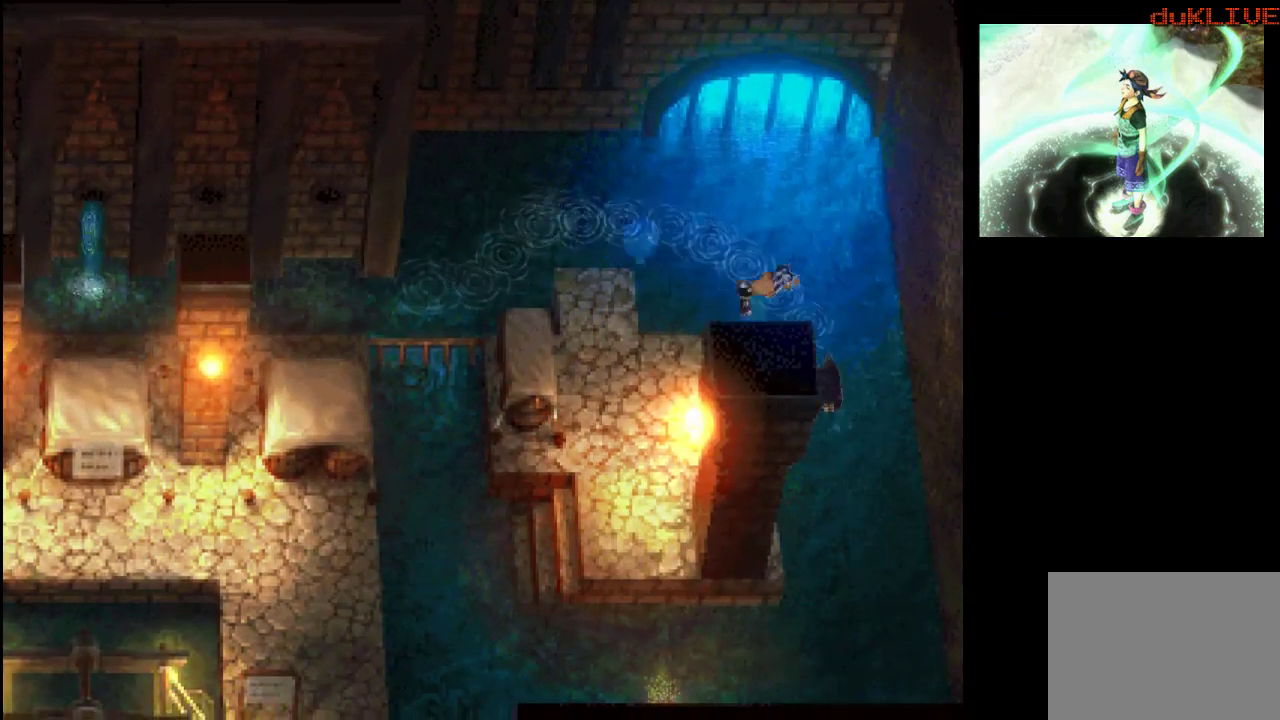
{"buttons": [], "left_stick": "down-left", "right_stick": "center", "events": [[433, "left_stick", "down-left"]]}
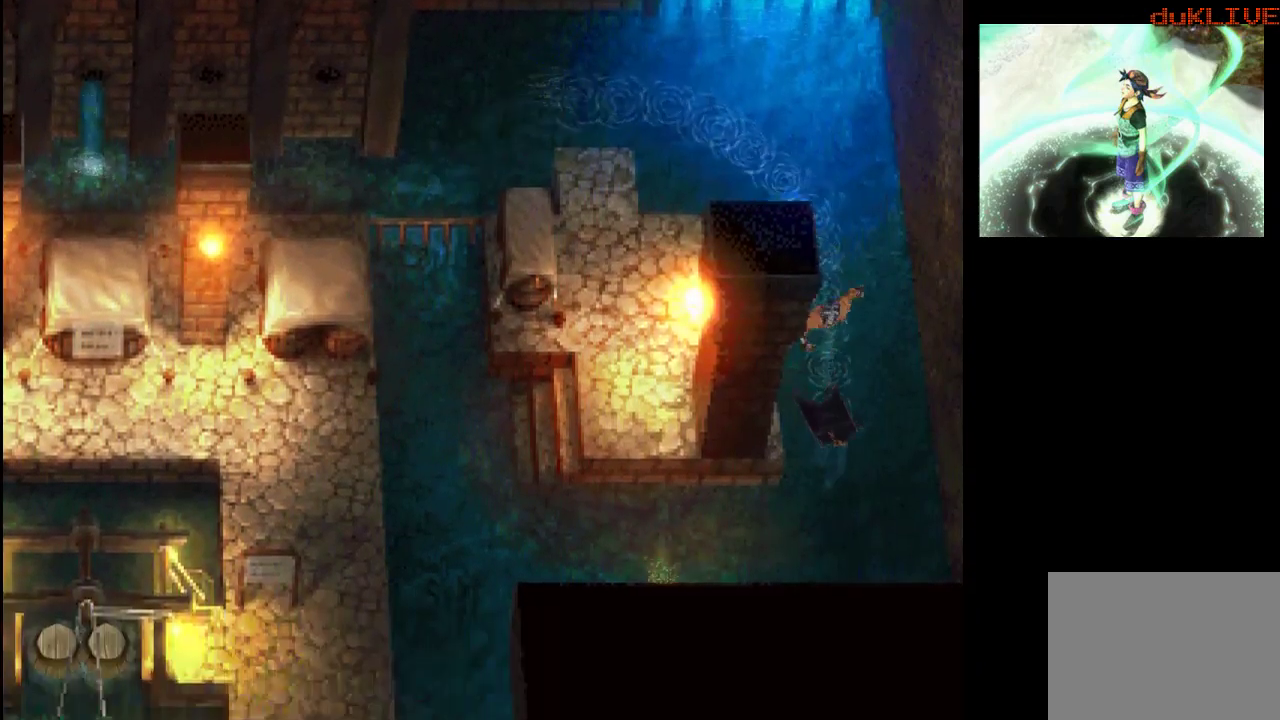
{"buttons": [], "left_stick": "left", "right_stick": "center", "events": [[467, "left_stick", "left"]]}
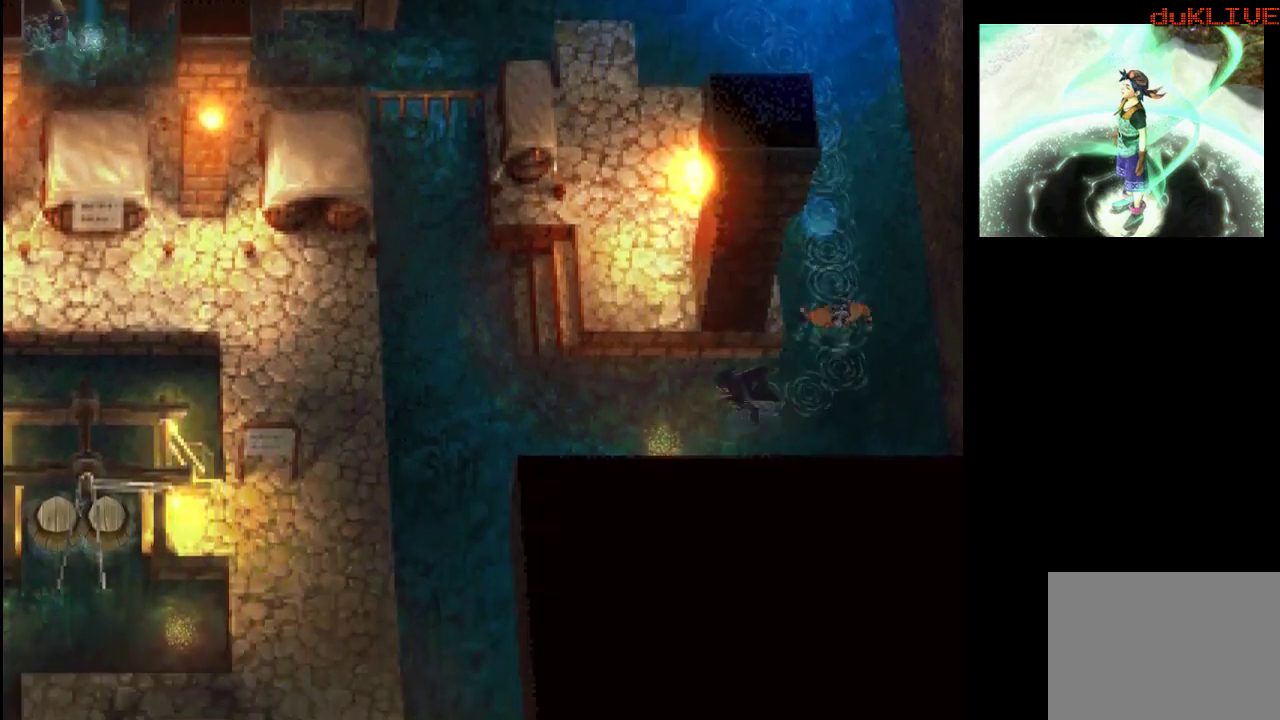
{"buttons": [], "left_stick": "down-left", "right_stick": "center", "events": [[400, "left_stick", "down-left"]]}
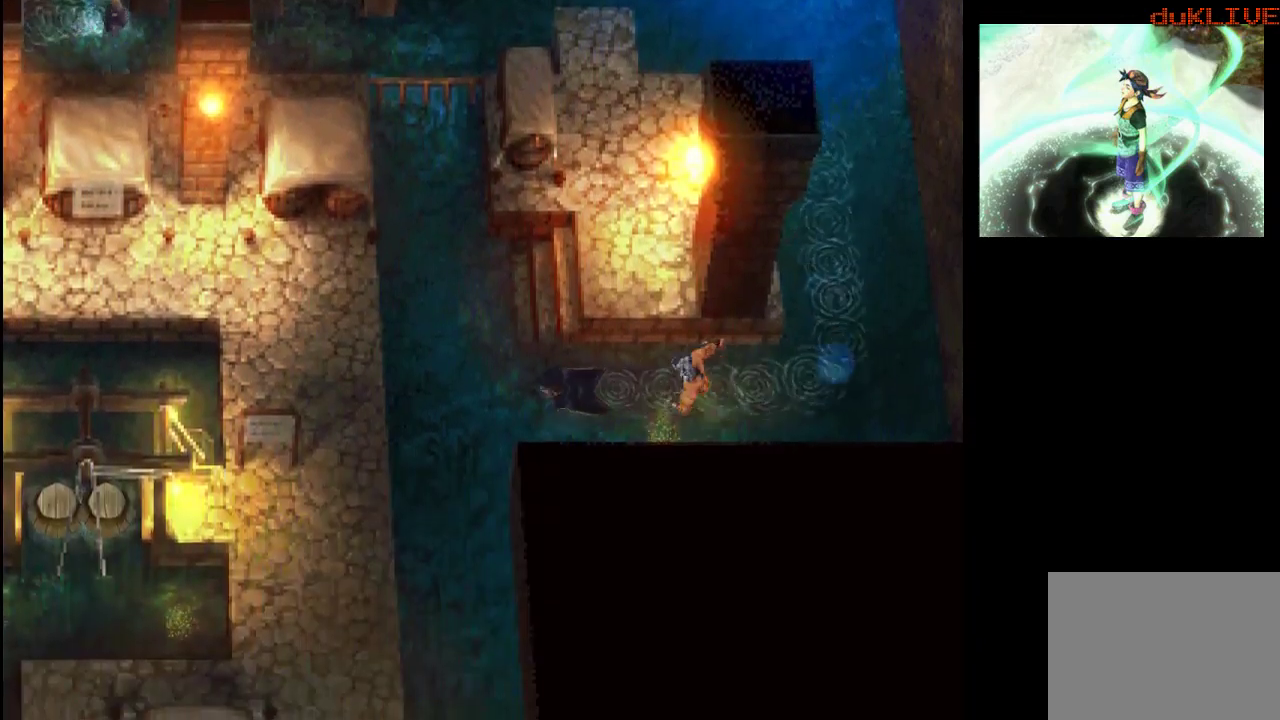
{"buttons": [], "left_stick": "down", "right_stick": "center", "events": [[500, "left_stick", "down"]]}
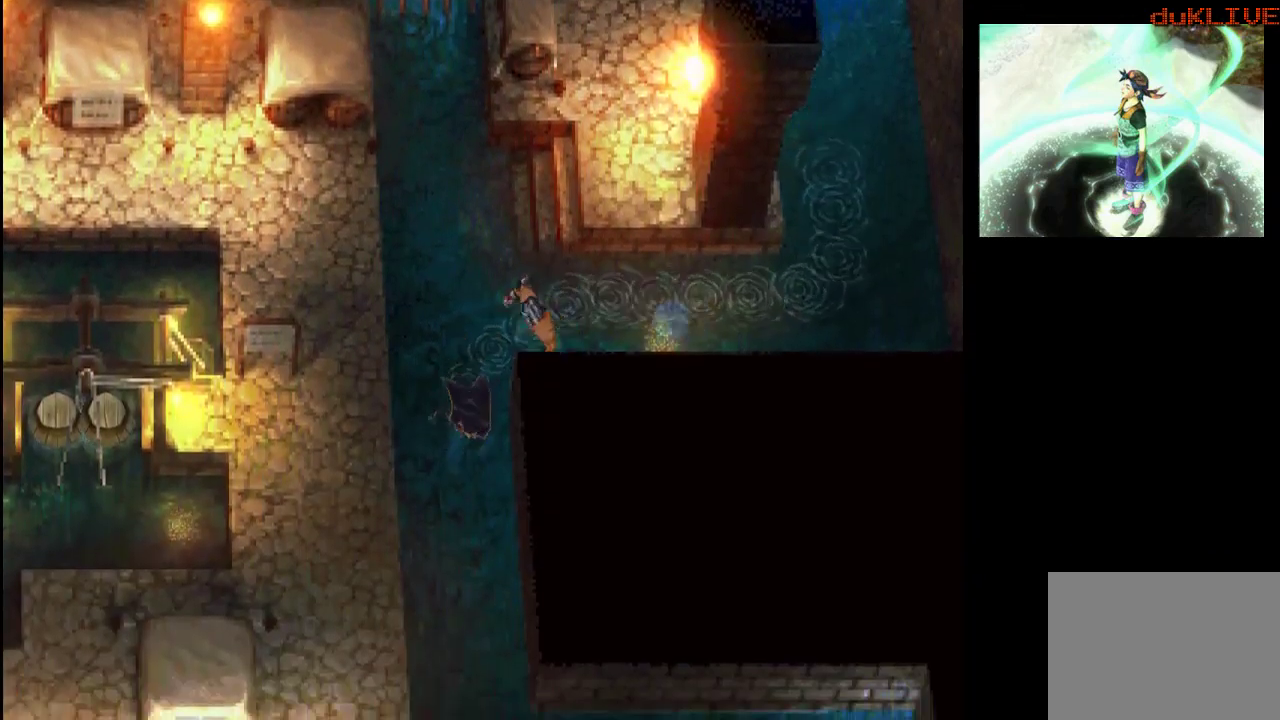
{"buttons": [], "left_stick": "down", "right_stick": "center", "events": []}
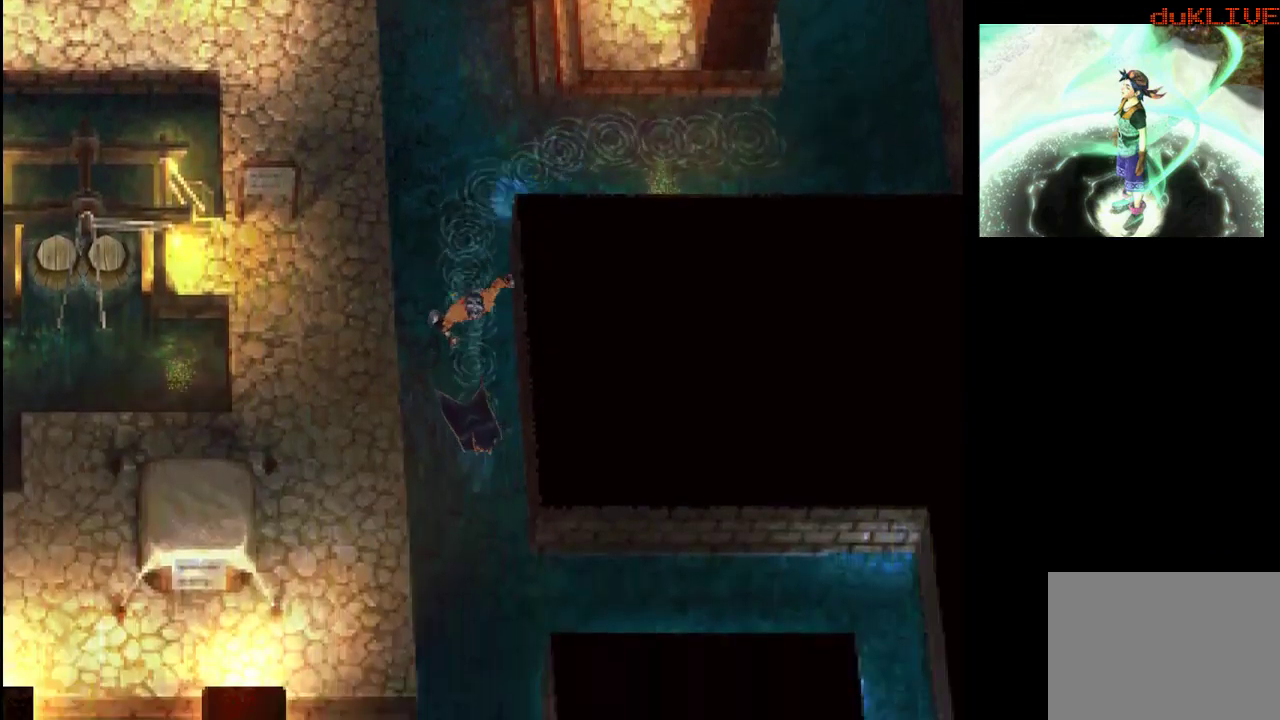
{"buttons": [], "left_stick": "right", "right_stick": "center", "events": [[133, "left_stick", "down-right"], [433, "left_stick", "right"]]}
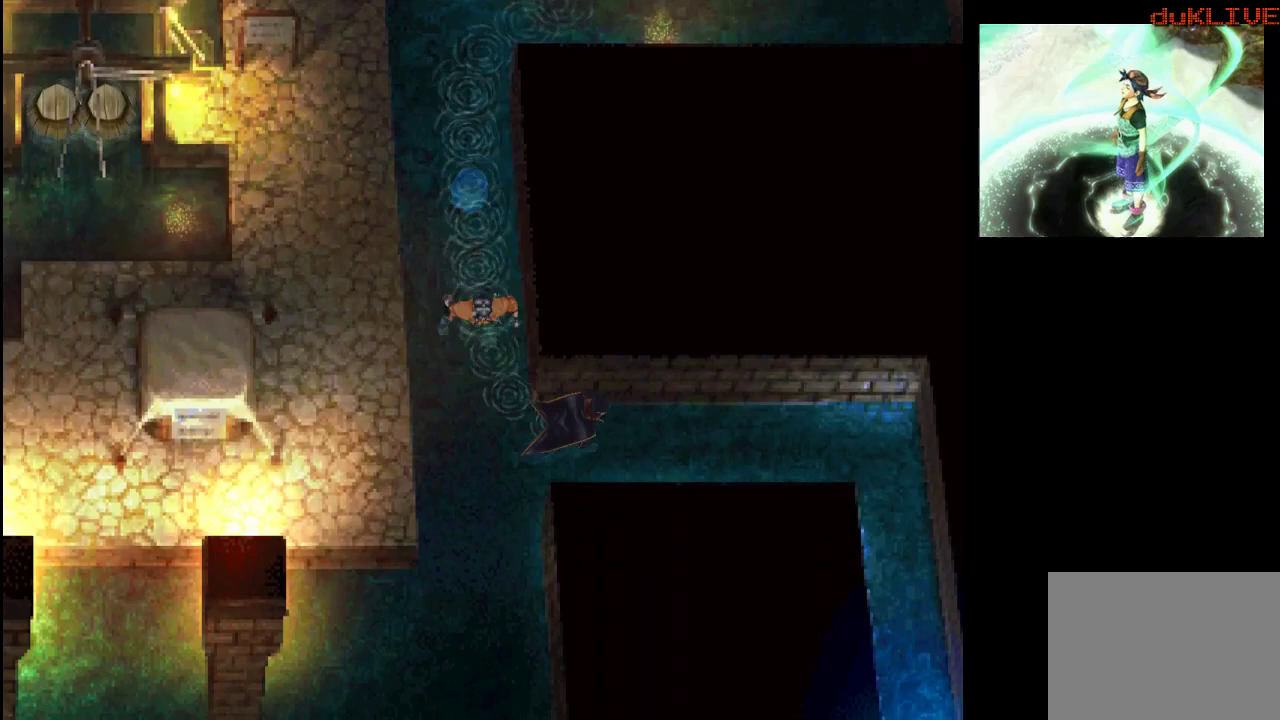
{"buttons": [], "left_stick": "right", "right_stick": "center", "events": []}
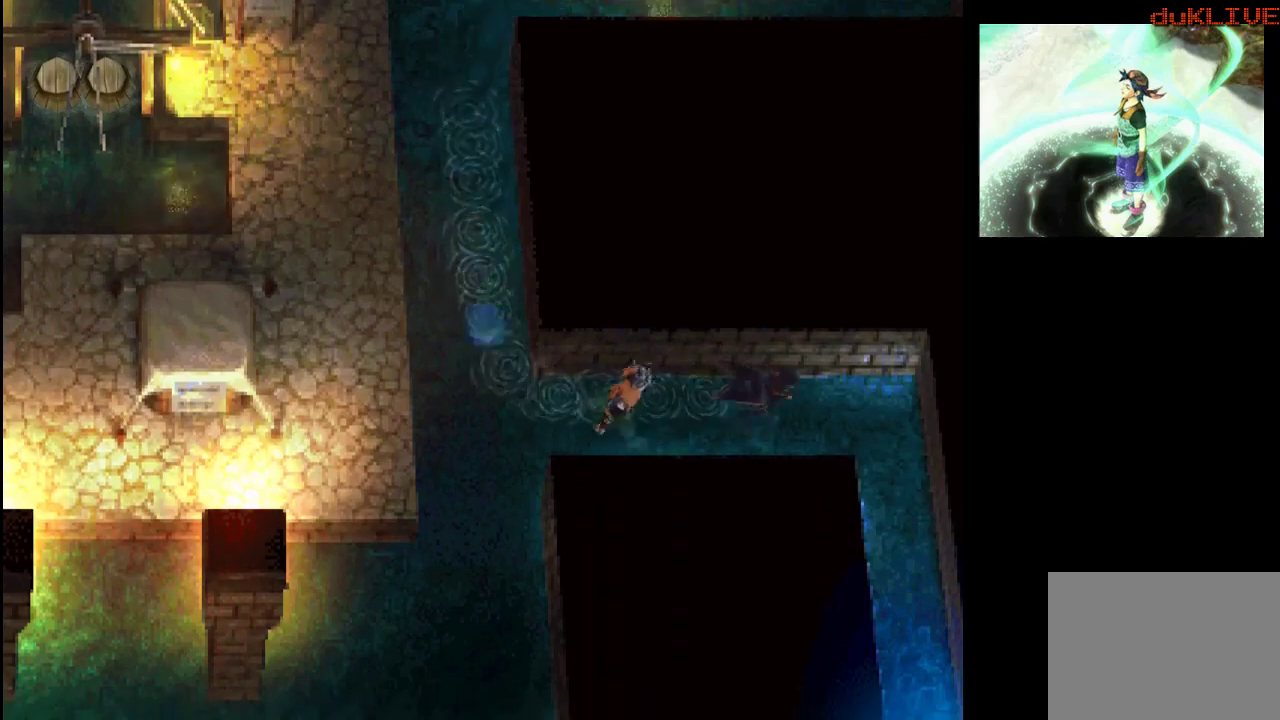
{"buttons": [], "left_stick": "down", "right_stick": "center", "events": [[167, "left_stick", "down-right"], [500, "left_stick", "down"]]}
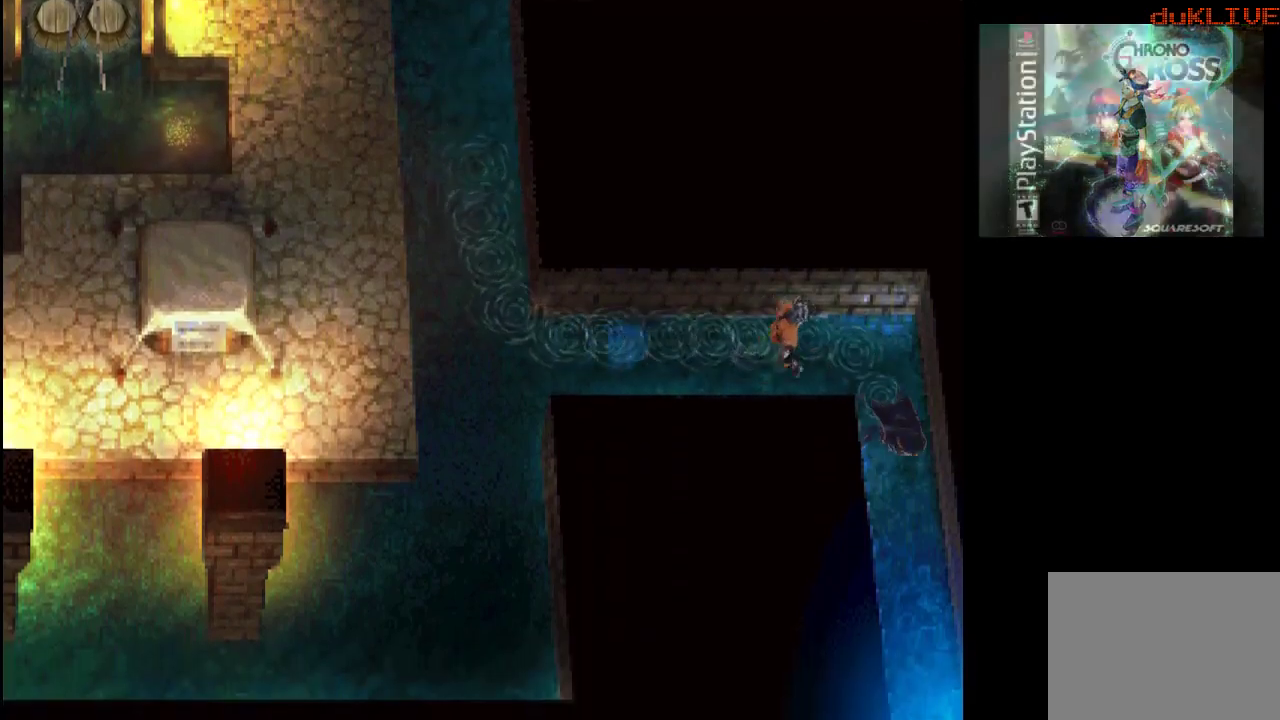
{"buttons": [], "left_stick": "down", "right_stick": "center", "events": []}
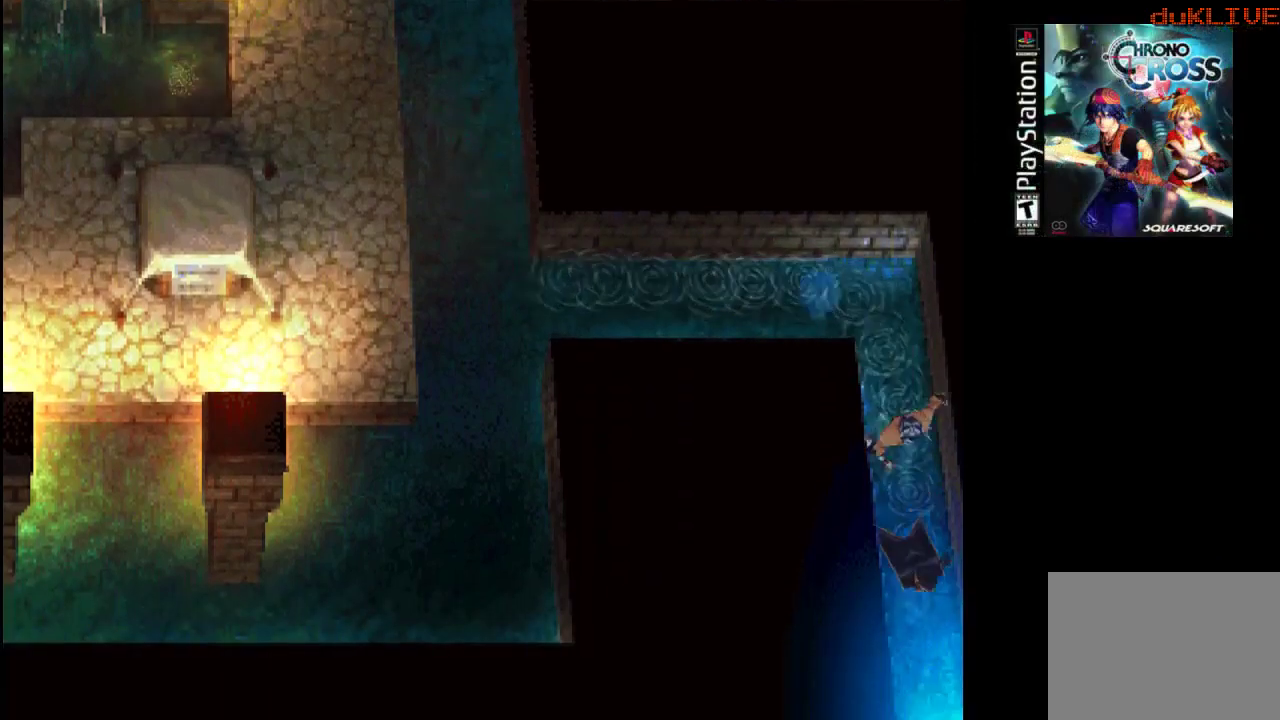
{"buttons": [], "left_stick": "down", "right_stick": "center", "events": []}
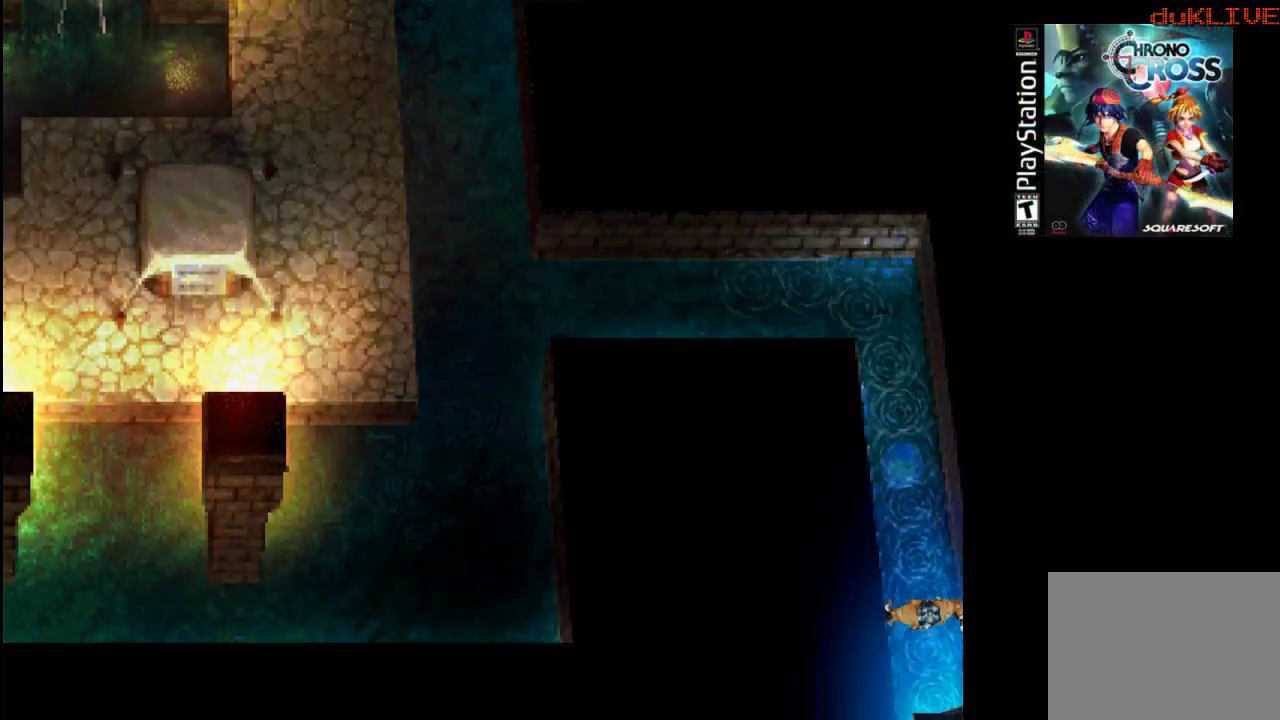
{"buttons": [], "left_stick": "down", "right_stick": "center", "events": []}
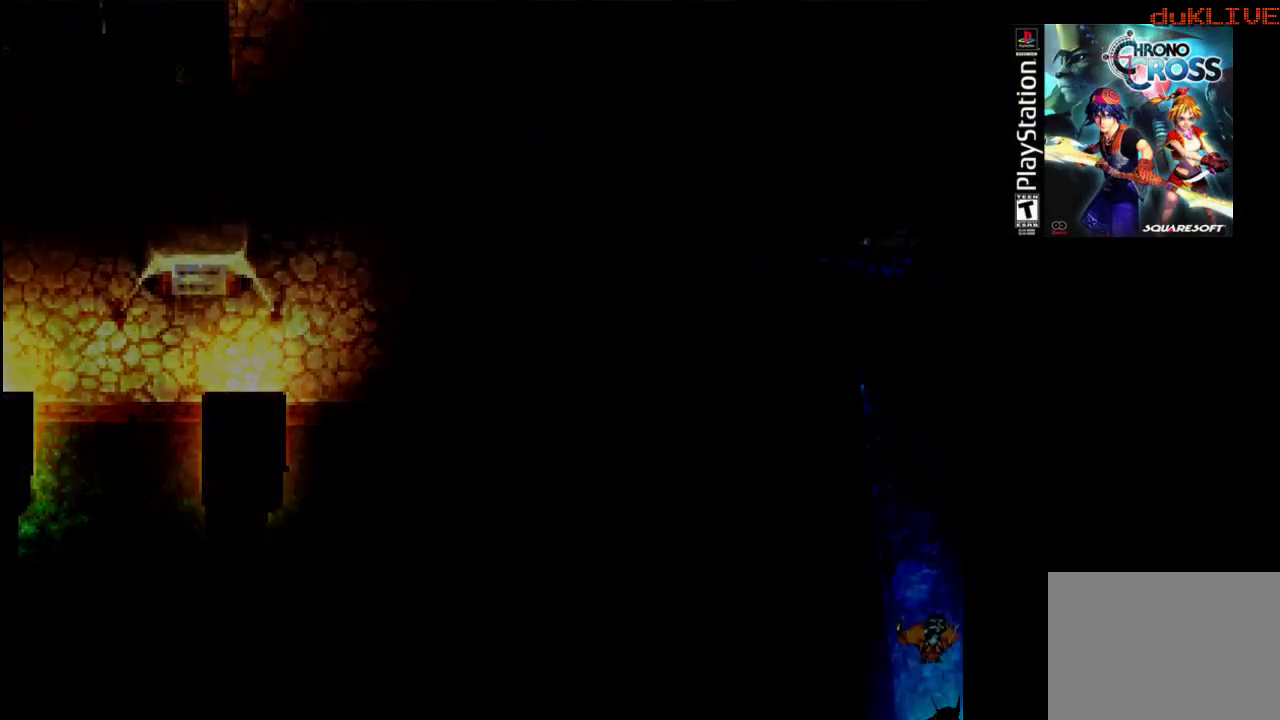
{"buttons": [], "left_stick": "down", "right_stick": "center", "events": []}
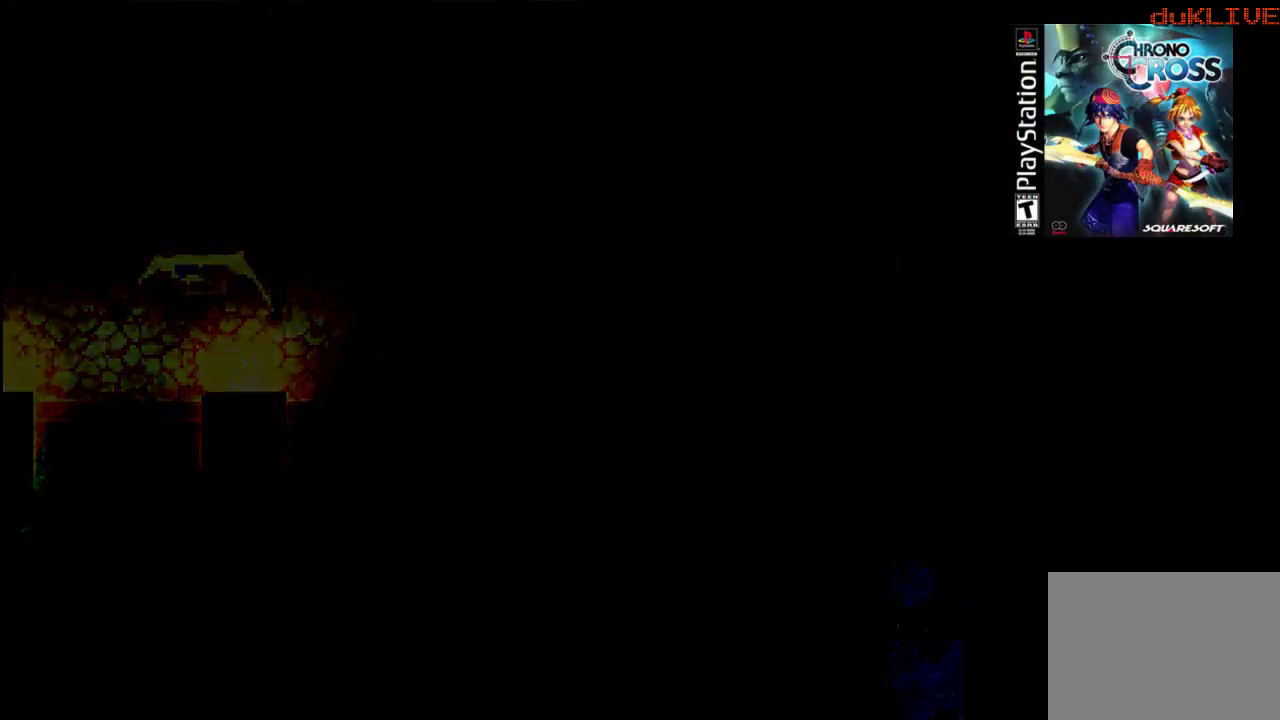
{"buttons": [], "left_stick": "down", "right_stick": "center", "events": []}
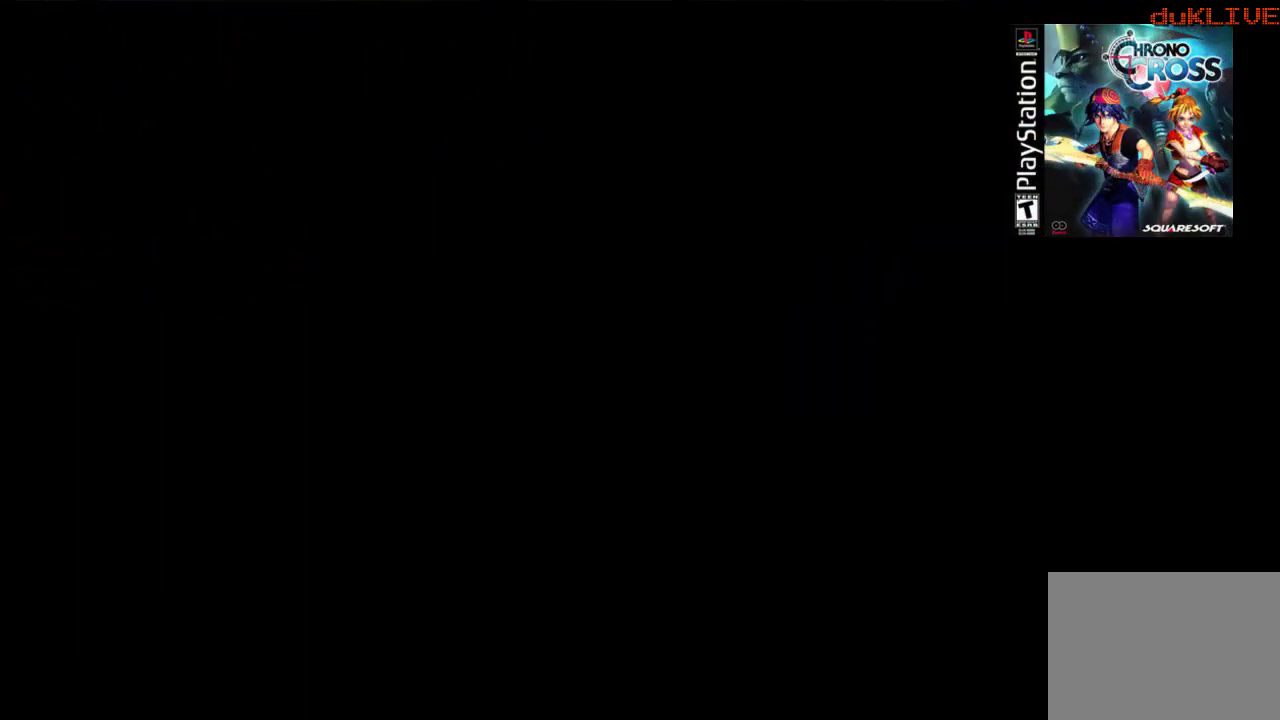
{"buttons": [], "left_stick": "down", "right_stick": "center", "events": []}
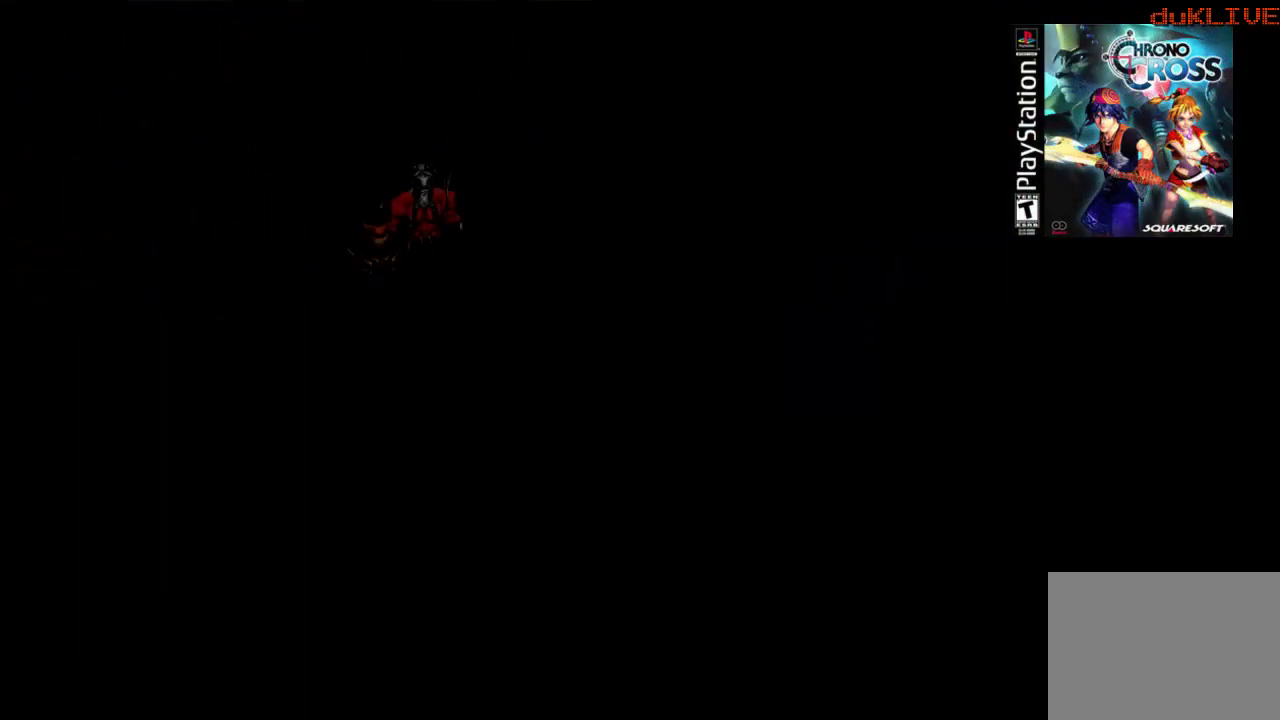
{"buttons": [], "left_stick": "center", "right_stick": "center", "events": [[367, "left_stick", "center"]]}
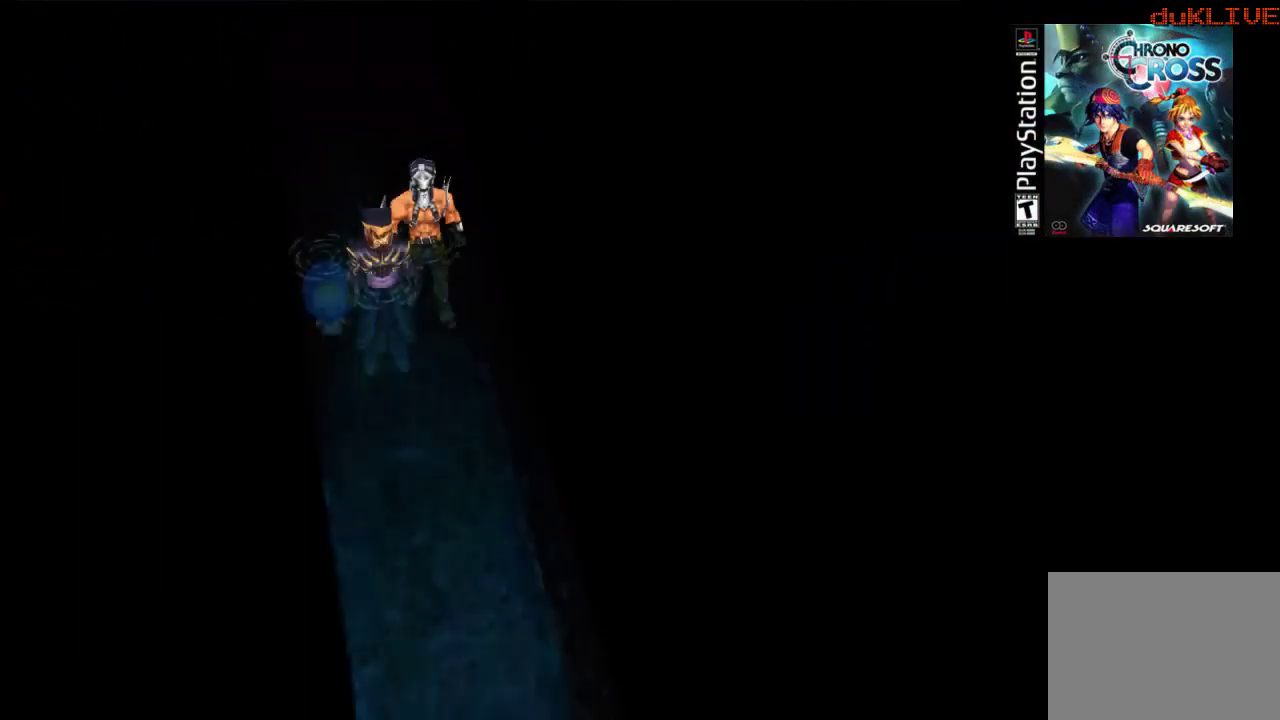
{"buttons": [], "left_stick": "down", "right_stick": "center", "events": [[400, "left_stick", "down"]]}
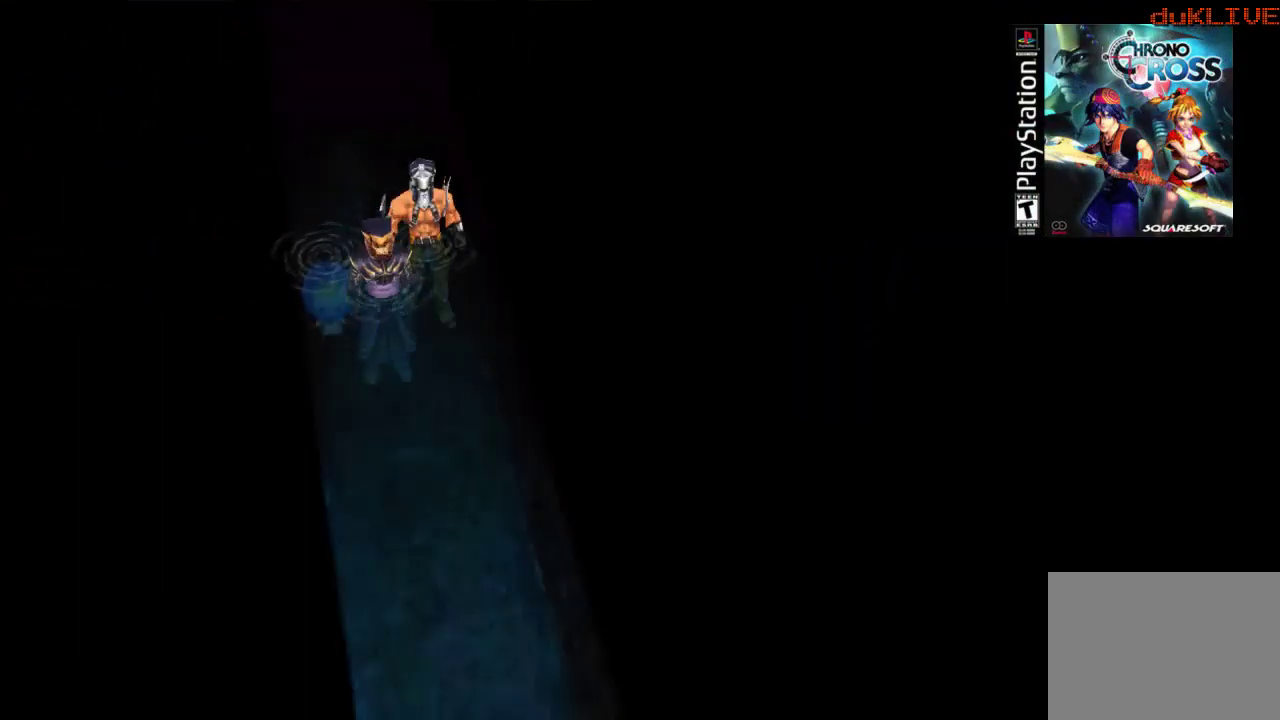
{"buttons": [], "left_stick": "down", "right_stick": "center", "events": []}
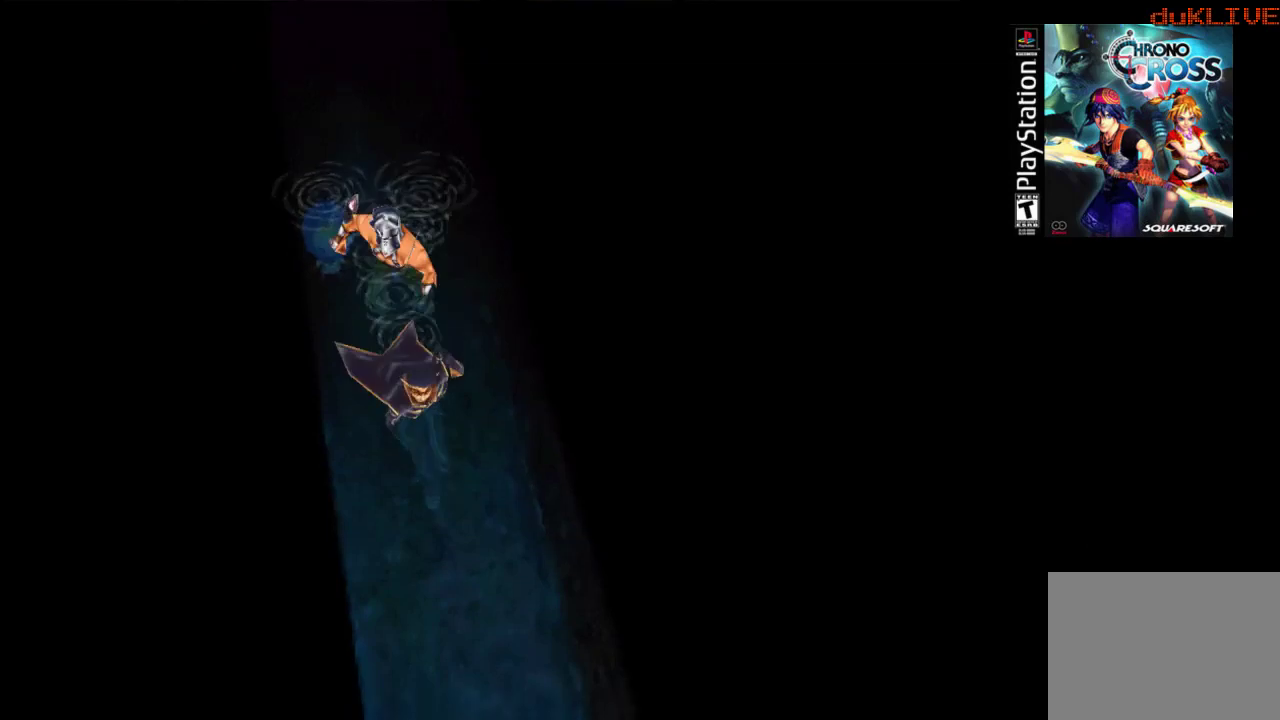
{"buttons": [], "left_stick": "down", "right_stick": "center", "events": []}
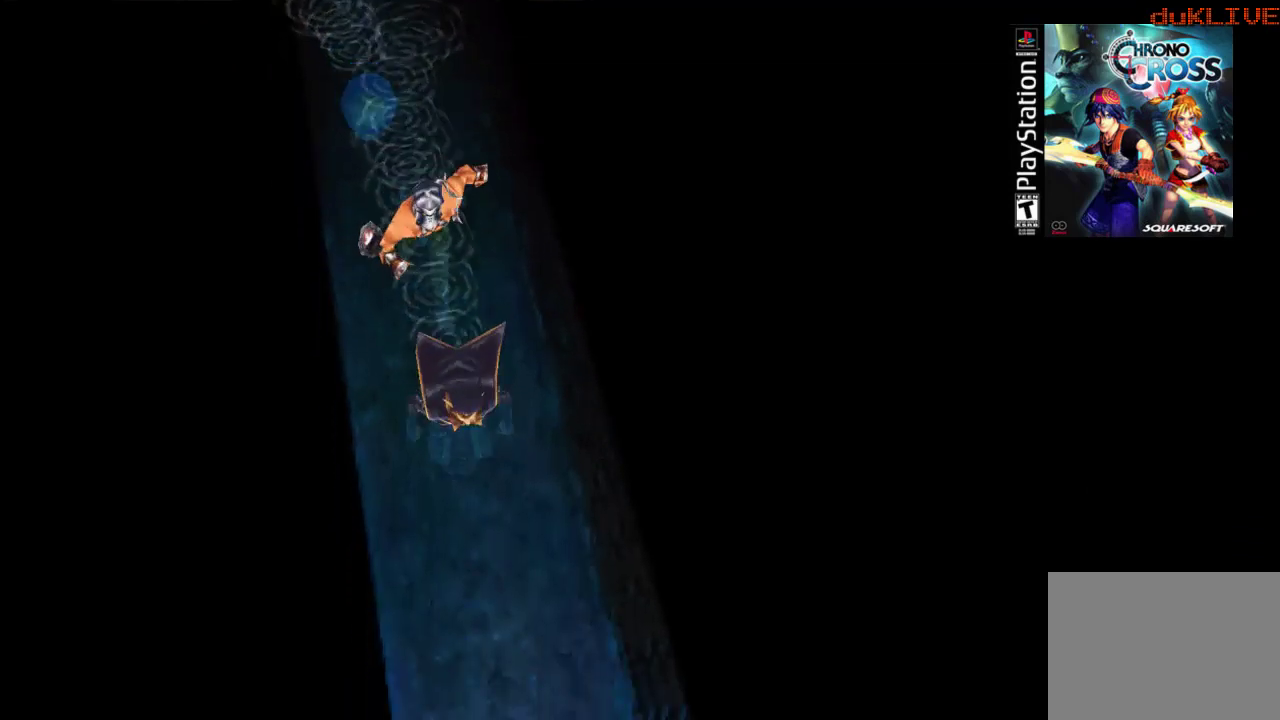
{"buttons": [], "left_stick": "down", "right_stick": "center", "events": []}
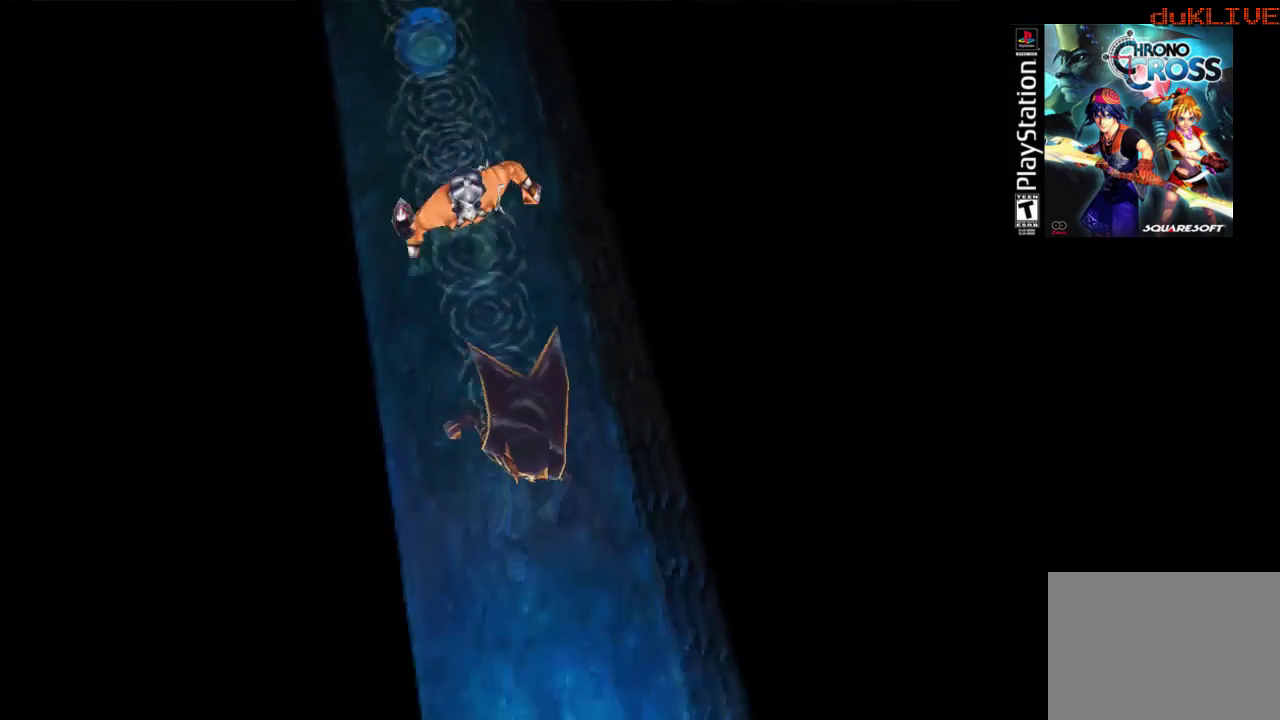
{"buttons": [], "left_stick": "down", "right_stick": "center", "events": []}
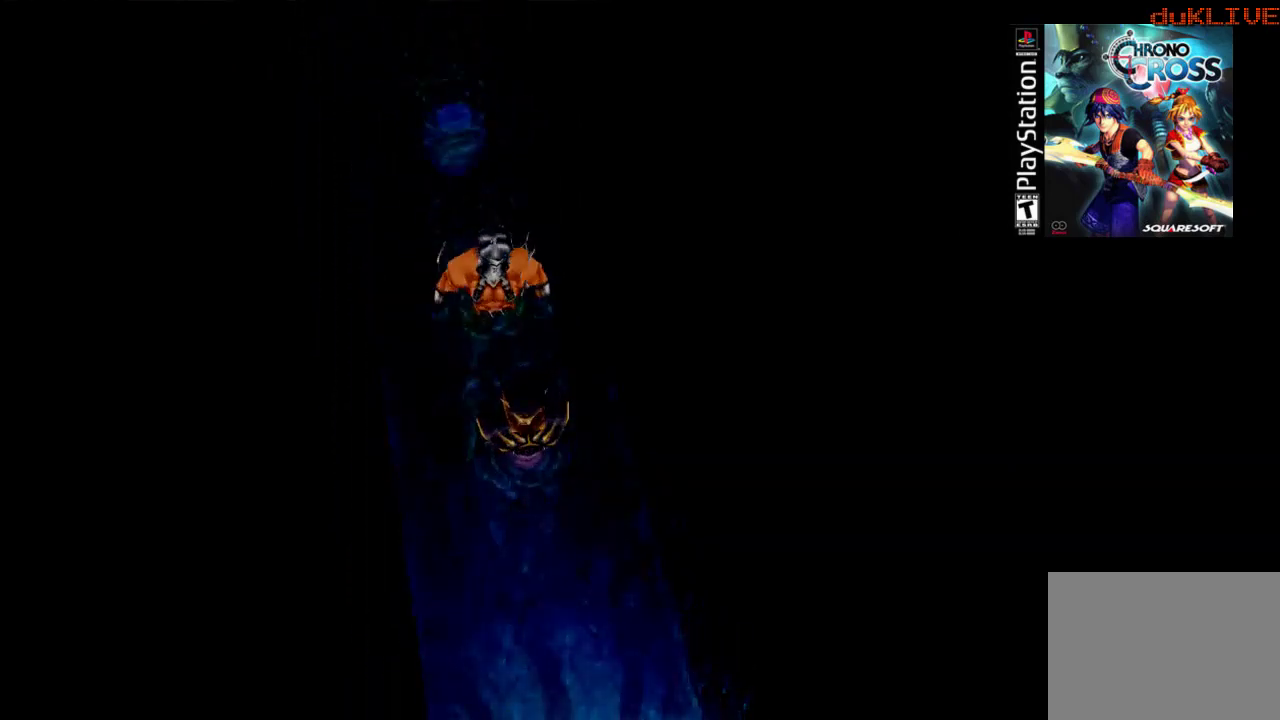
{"buttons": [], "left_stick": "center", "right_stick": "center", "events": [[300, "left_stick", "center"]]}
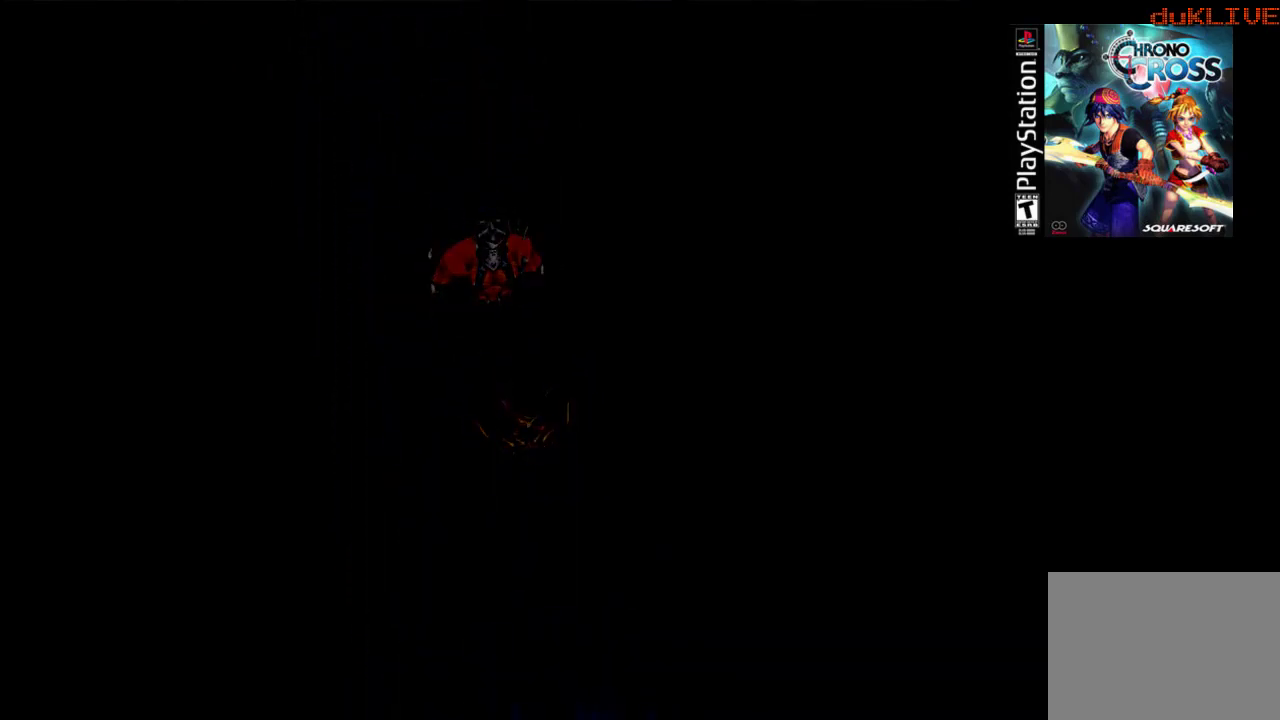
{"buttons": [], "left_stick": "center", "right_stick": "center", "events": []}
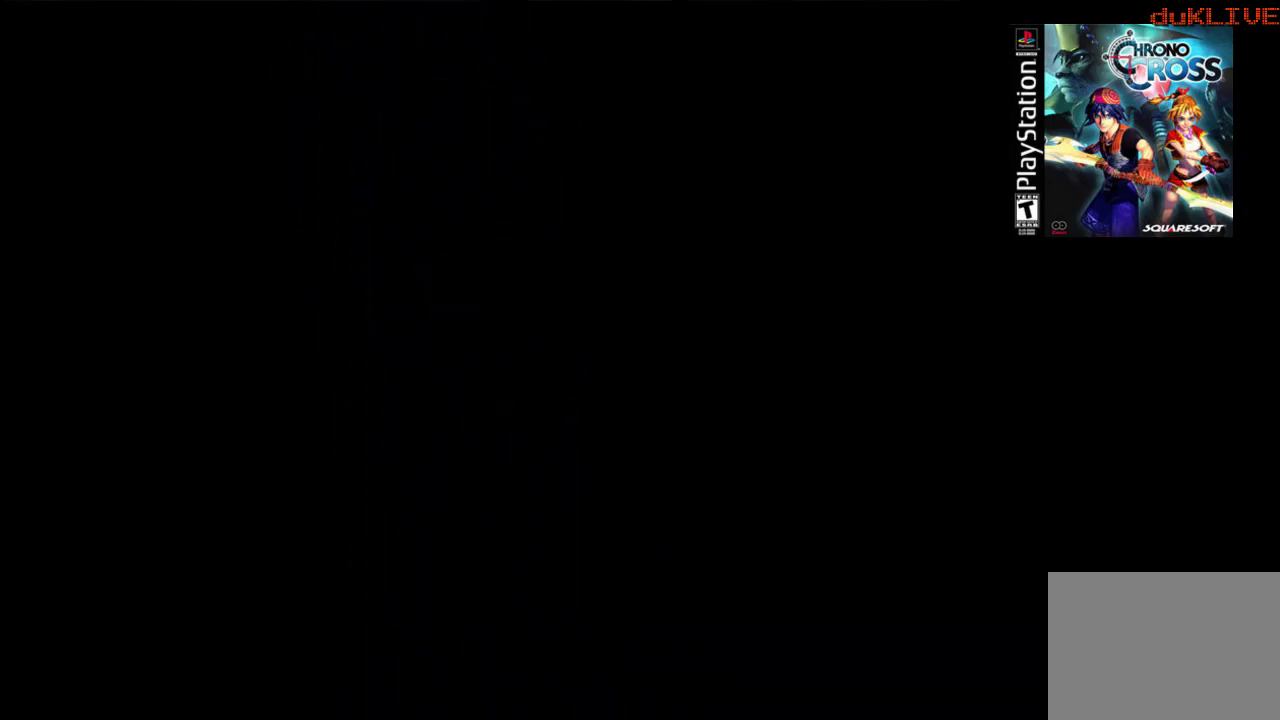
{"buttons": [], "left_stick": "down", "right_stick": "center", "events": [[233, "left_stick", "down"]]}
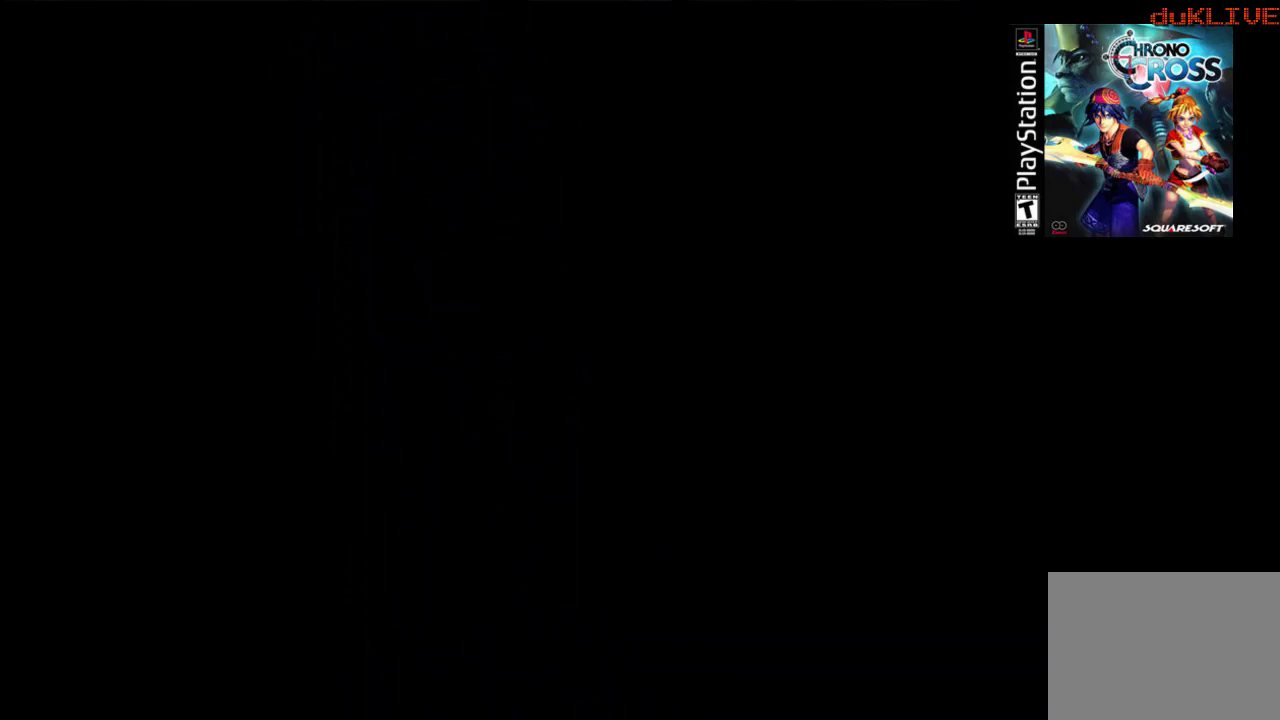
{"buttons": [], "left_stick": "down", "right_stick": "center", "events": []}
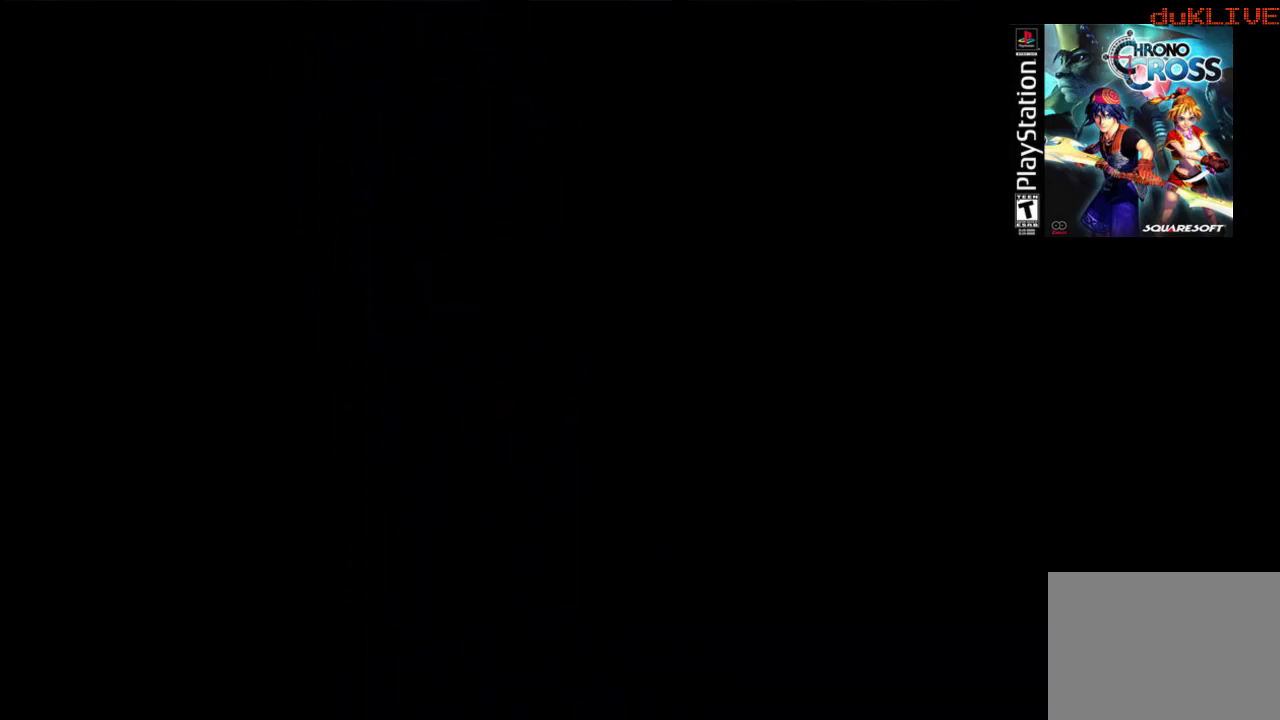
{"buttons": [], "left_stick": "down", "right_stick": "center", "events": []}
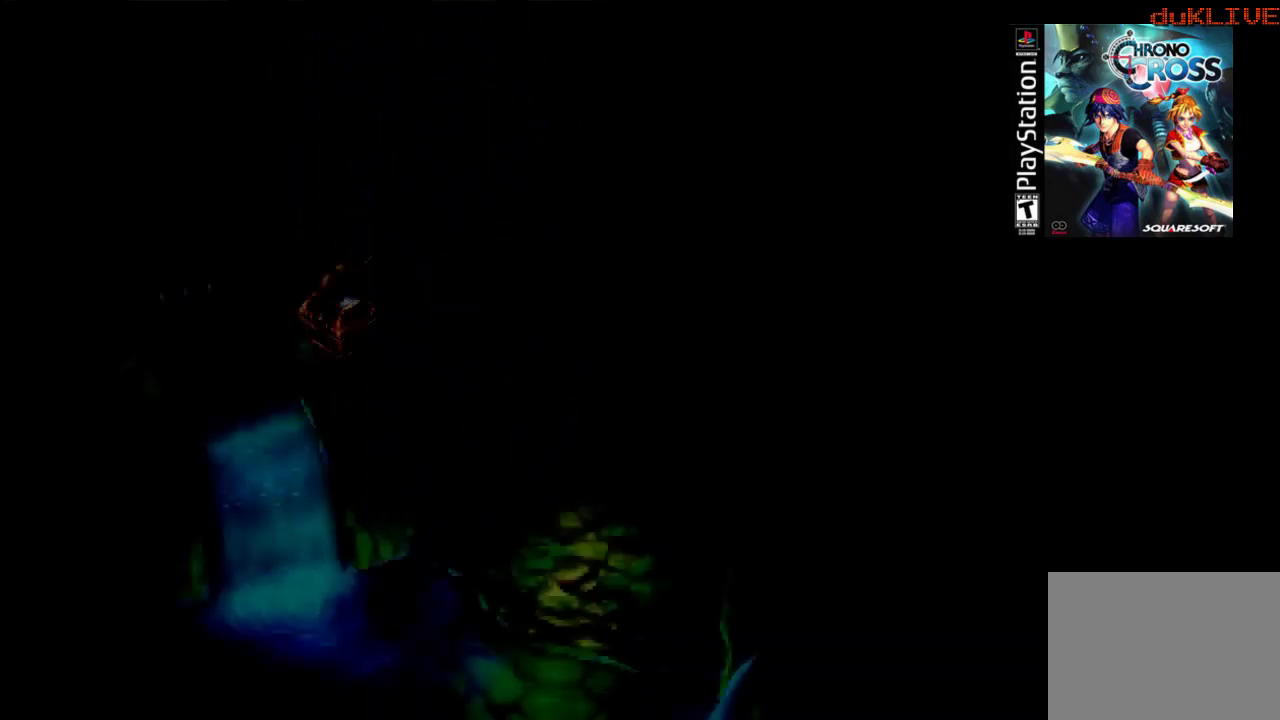
{"buttons": [], "left_stick": "down", "right_stick": "center", "events": []}
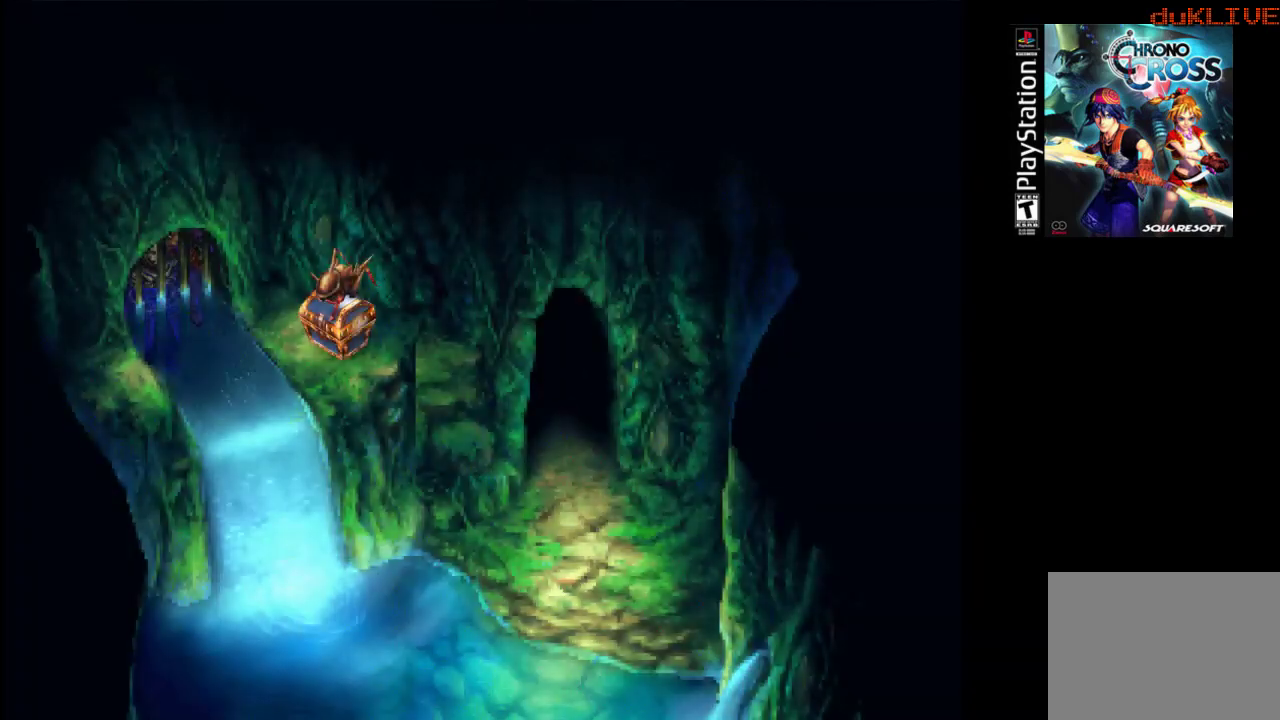
{"buttons": [], "left_stick": "center", "right_stick": "center", "events": [[100, "left_stick", "center"]]}